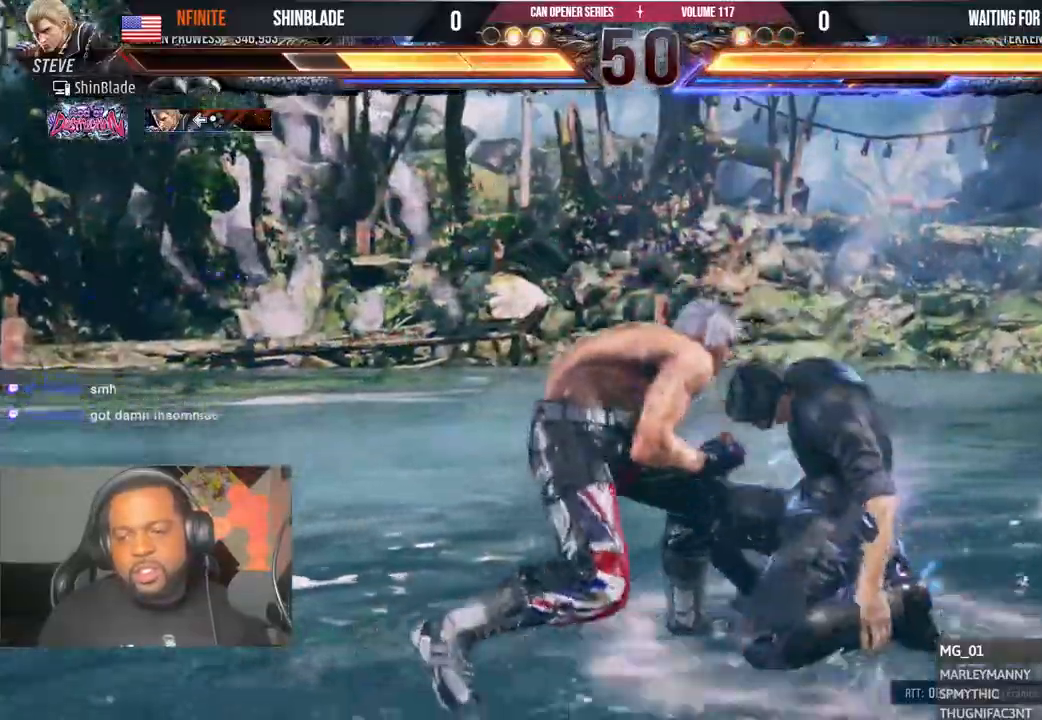
Gameplay with a controller (PlayStation layout); each line is a JSON object with the inputs held at the frame after it (dt_ms = milliseconds from this image to that frame). "events" lists button and stick changes between this image and that frame as [ms after this image, input, new state], when the widget could be followed in between. Not read: L1 R1.
{"dt_ms": 500, "buttons": ["SQUARE", "DPAD_RIGHT"], "left_stick": "center", "right_stick": "center", "events": [[133, "CROSS", "up"], [167, "DPAD_RIGHT", "up"], [183, "SQUARE", "down"], [233, "DPAD_RIGHT", "down"], [267, "SQUARE", "up"], [333, "SQUARE", "down"], [400, "SQUARE", "up"], [467, "SQUARE", "down"]]}
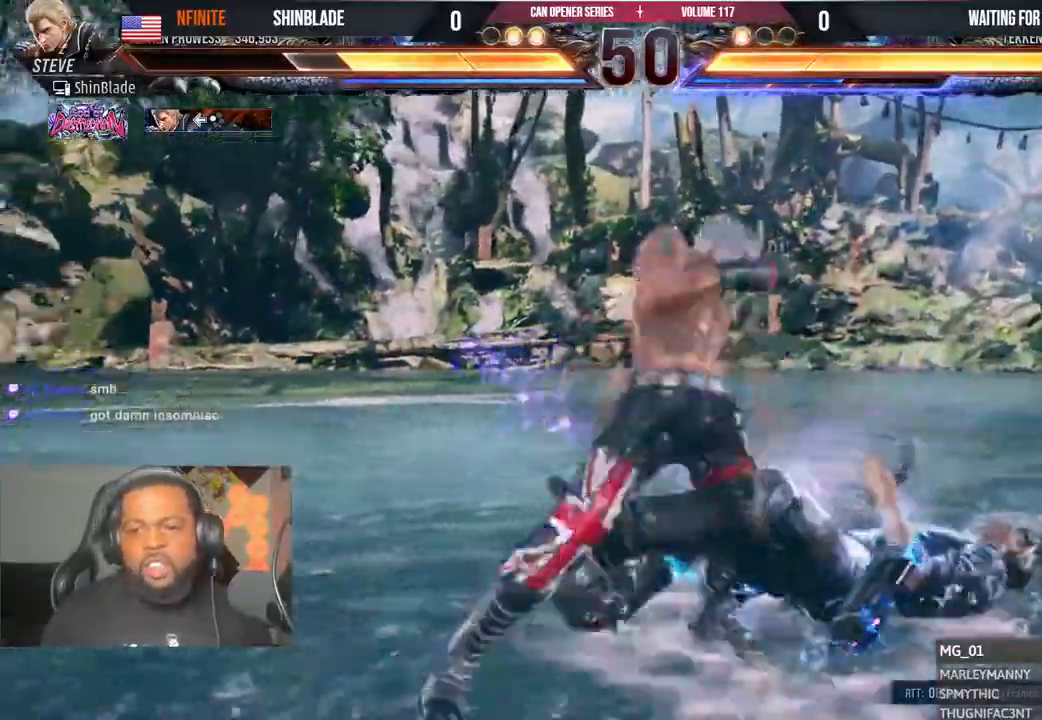
{"dt_ms": 500, "buttons": ["TRIANGLE", "DPAD_DOWN", "DPAD_RIGHT"], "left_stick": "center", "right_stick": "center", "events": [[17, "SQUARE", "up"], [67, "SQUARE", "down"], [83, "left_stick", "down"], [133, "DPAD_RIGHT", "up"], [133, "left_stick", "center"], [167, "SQUARE", "up"], [217, "left_stick", "down"], [283, "DPAD_DOWN", "down"], [283, "DPAD_RIGHT", "down"], [300, "left_stick", "center"], [350, "SQUARE", "down"], [450, "SQUARE", "up"], [450, "TRIANGLE", "down"]]}
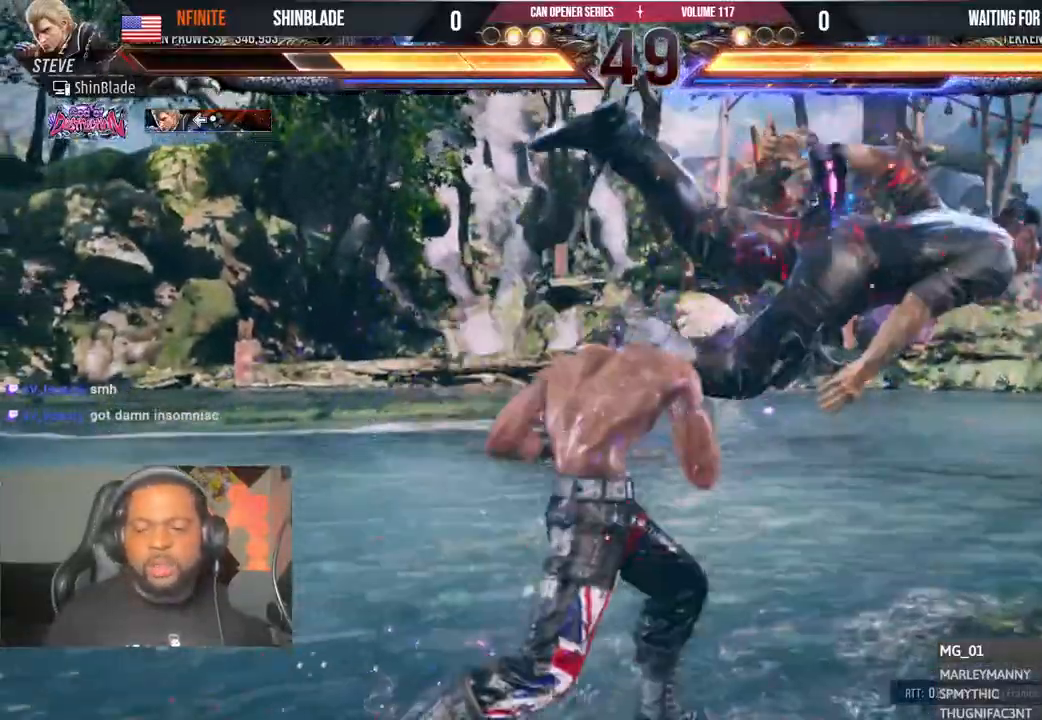
{"dt_ms": 500, "buttons": ["SQUARE", "DPAD_LEFT"], "left_stick": "center", "right_stick": "center", "events": [[33, "DPAD_DOWN", "up"], [33, "DPAD_RIGHT", "up"], [67, "SQUARE", "down"], [67, "TRIANGLE", "up"], [133, "DPAD_LEFT", "down"], [150, "SQUARE", "up"], [200, "SQUARE", "down"], [300, "SQUARE", "up"], [350, "SQUARE", "down"], [417, "SQUARE", "up"], [467, "SQUARE", "down"]]}
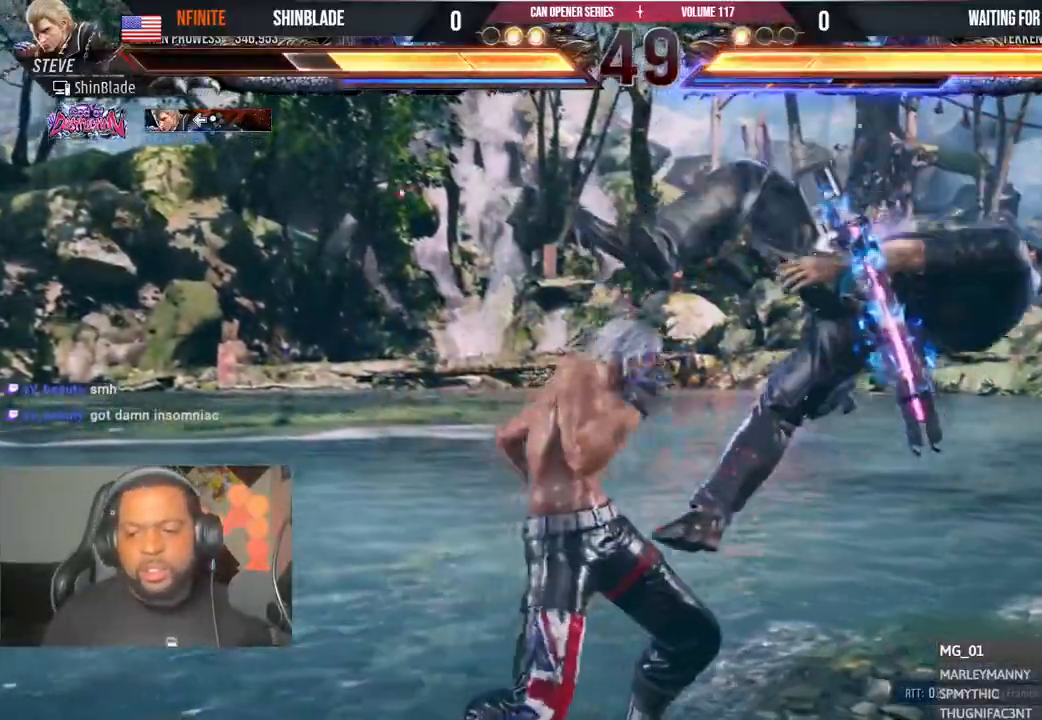
{"dt_ms": 500, "buttons": ["DPAD_DOWN", "DPAD_LEFT"], "left_stick": "center", "right_stick": "center"}
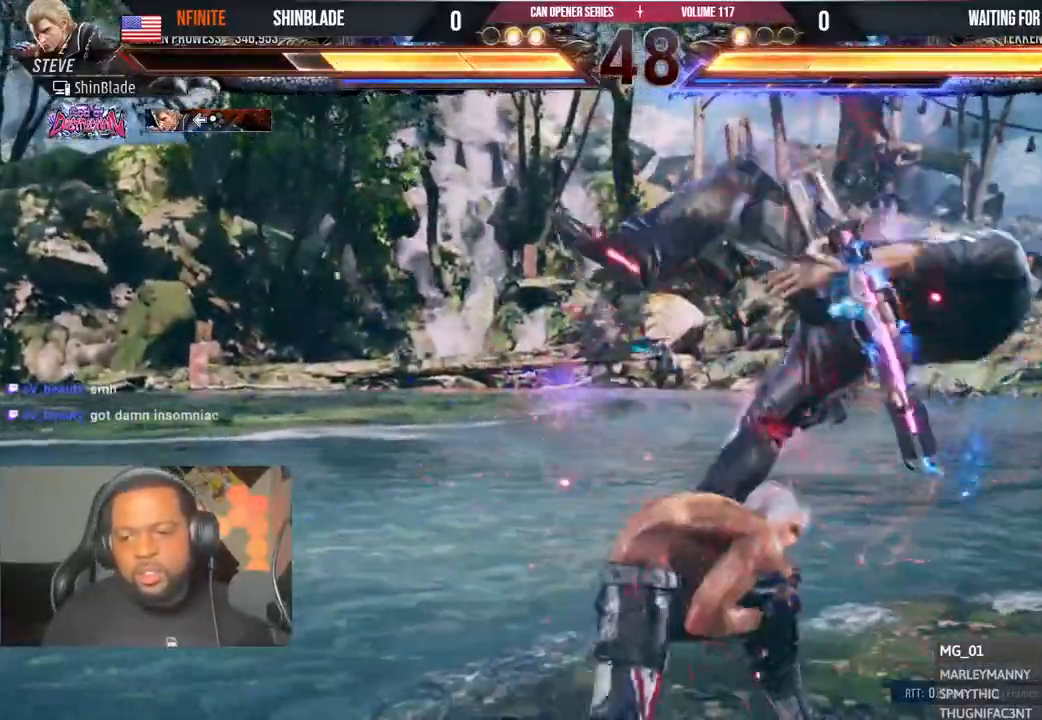
{"dt_ms": 500, "buttons": ["DPAD_RIGHT"], "left_stick": "center", "right_stick": "center", "events": [[50, "DPAD_DOWN", "up"], [50, "DPAD_LEFT", "up"], [83, "SQUARE", "down"], [167, "SQUARE", "up"], [500, "DPAD_RIGHT", "down"]]}
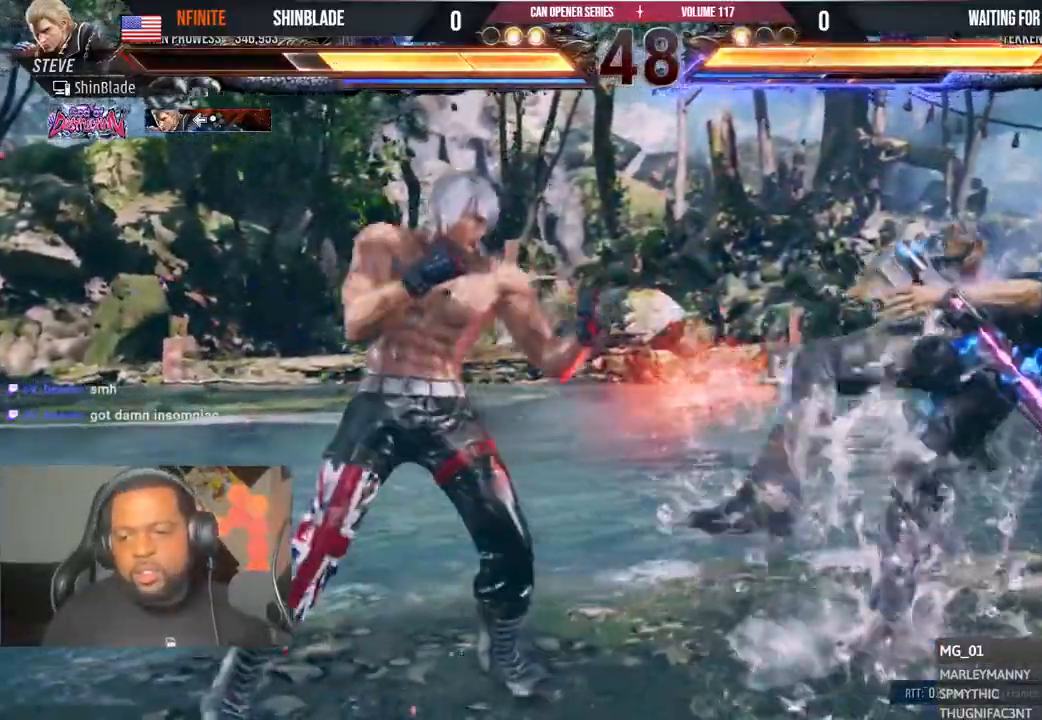
{"dt_ms": 500, "buttons": [], "left_stick": "center", "right_stick": "center", "events": [[67, "TRIANGLE", "down"], [150, "TRIANGLE", "up"], [233, "TRIANGLE", "down"], [267, "DPAD_RIGHT", "up"], [300, "TRIANGLE", "up"], [400, "TRIANGLE", "down"], [467, "TRIANGLE", "up"]]}
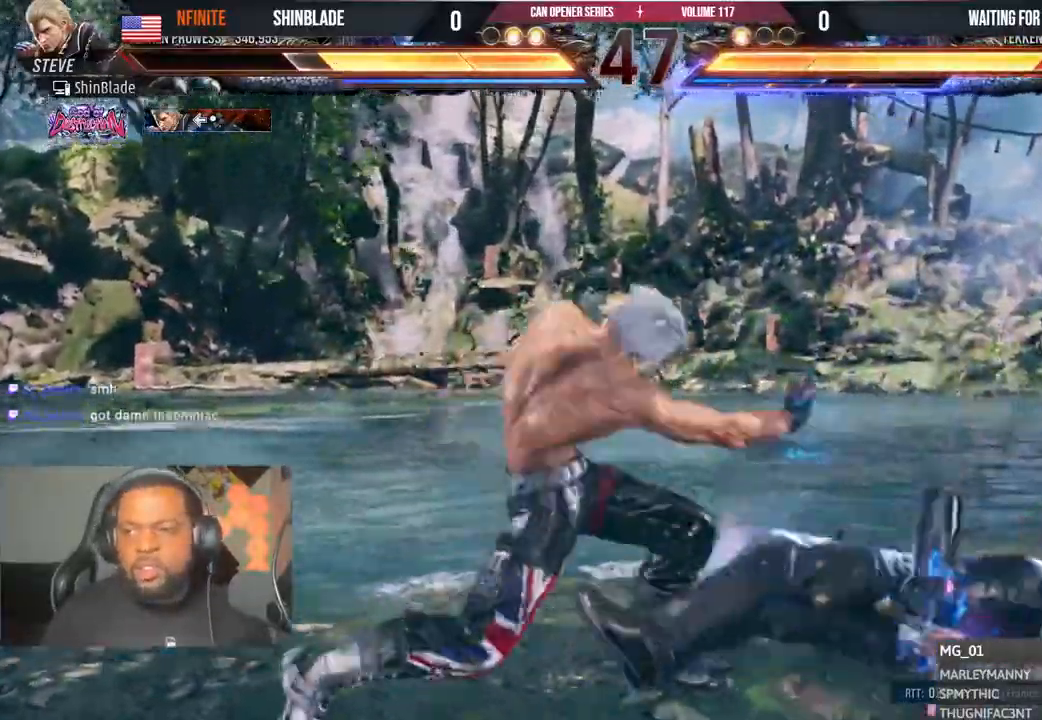
{"dt_ms": 1000, "buttons": ["SQUARE", "DPAD_DOWN", "DPAD_LEFT"], "left_stick": "center", "right_stick": "center"}
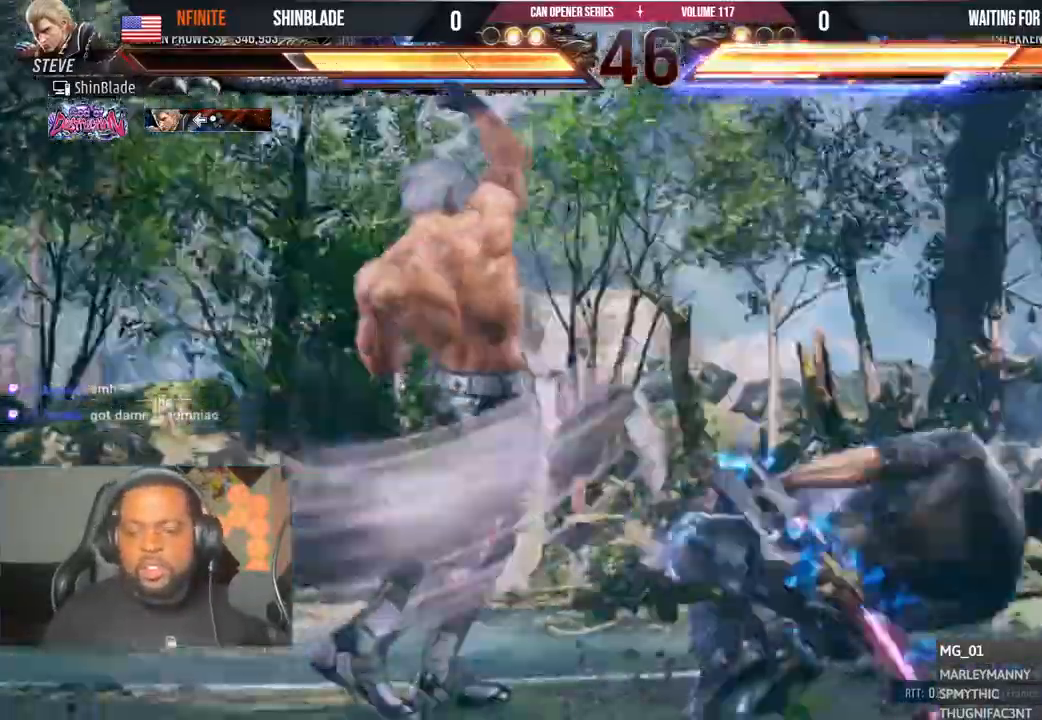
{"dt_ms": 500, "buttons": [], "left_stick": "center", "right_stick": "center"}
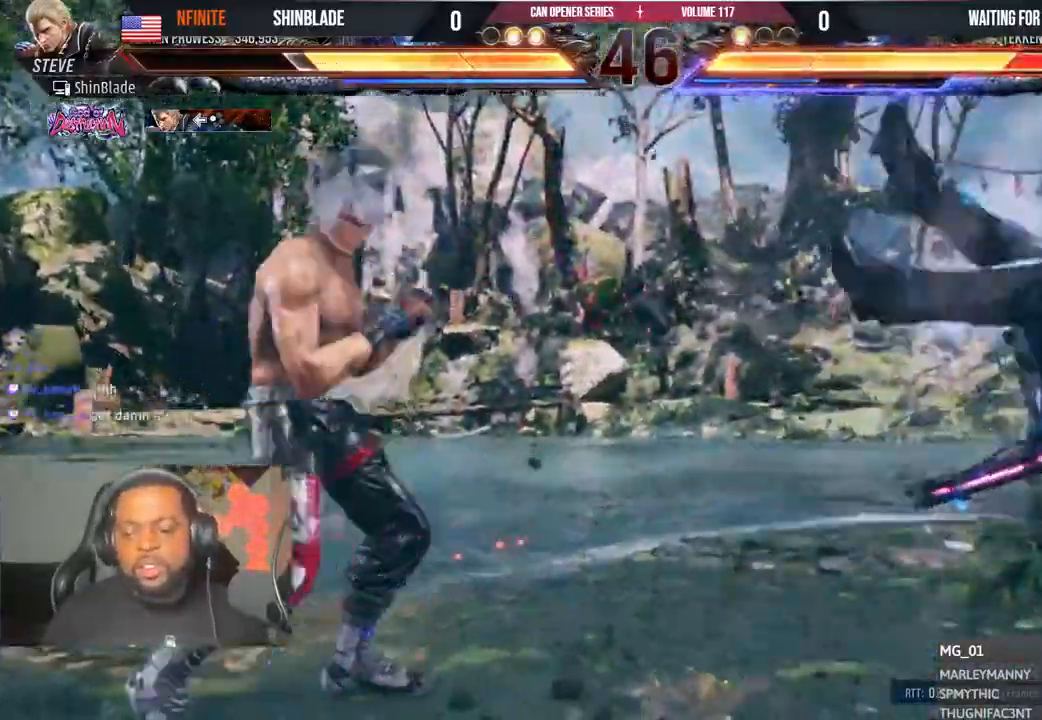
{"dt_ms": 500, "buttons": ["SQUARE"], "left_stick": "center", "right_stick": "center", "events": [[67, "DPAD_RIGHT", "down"], [83, "DPAD_RIGHT", "up"], [150, "DPAD_RIGHT", "down"], [267, "DPAD_RIGHT", "up"], [333, "CROSS", "down"], [450, "CROSS", "up"], [450, "SQUARE", "down"]]}
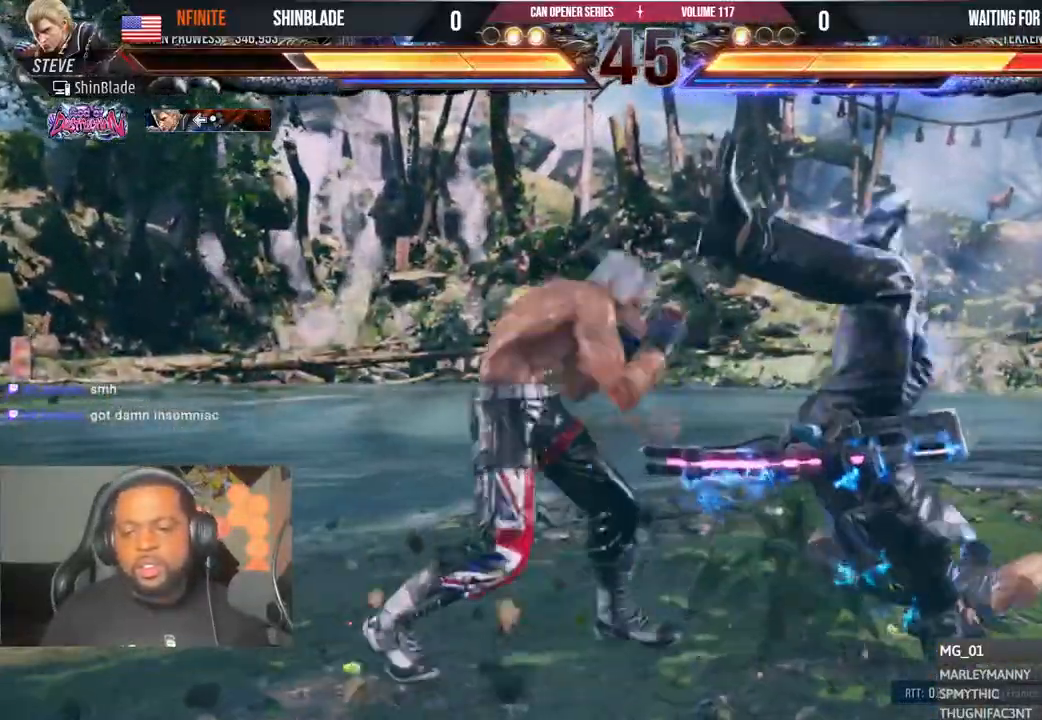
{"dt_ms": 500, "buttons": ["TRIANGLE"], "left_stick": "center", "right_stick": "center", "events": [[50, "SQUARE", "up"], [100, "TRIANGLE", "down"], [200, "TRIANGLE", "up"], [300, "TRIANGLE", "down"], [383, "TRIANGLE", "up"], [500, "TRIANGLE", "down"]]}
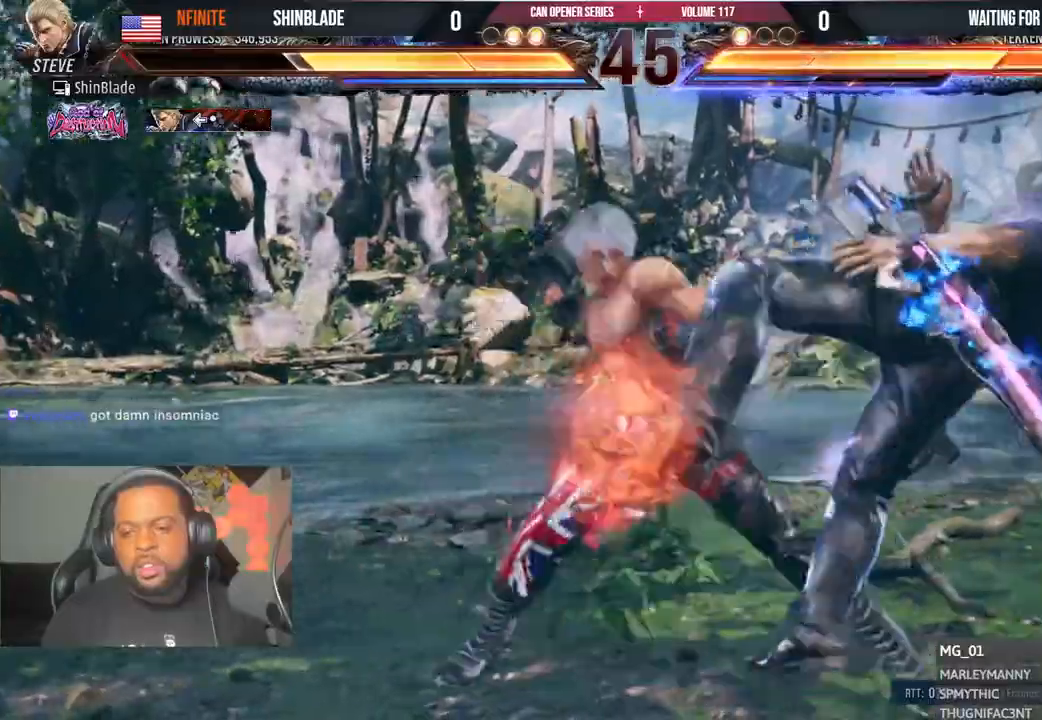
{"dt_ms": 500, "buttons": ["TRIANGLE"], "left_stick": "center", "right_stick": "center", "events": [[67, "TRIANGLE", "up"], [167, "TRIANGLE", "down"], [233, "TRIANGLE", "up"], [300, "TRIANGLE", "down"], [383, "TRIANGLE", "up"], [500, "TRIANGLE", "down"]]}
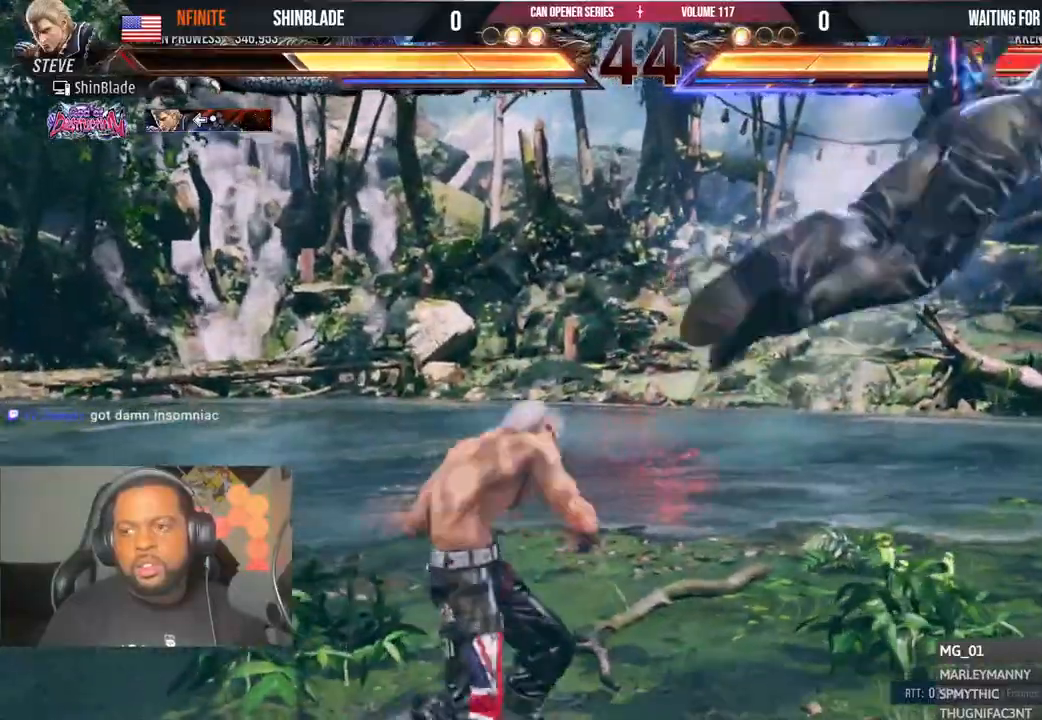
{"dt_ms": 500, "buttons": ["SQUARE", "TRIANGLE", "DPAD_DOWN", "DPAD_LEFT"], "left_stick": "center", "right_stick": "center", "events": [[83, "TRIANGLE", "up"], [183, "TRIANGLE", "down"], [283, "TRIANGLE", "up"], [350, "DPAD_DOWN", "down"], [350, "TRIANGLE", "down"], [400, "DPAD_LEFT", "down"], [450, "SQUARE", "down"]]}
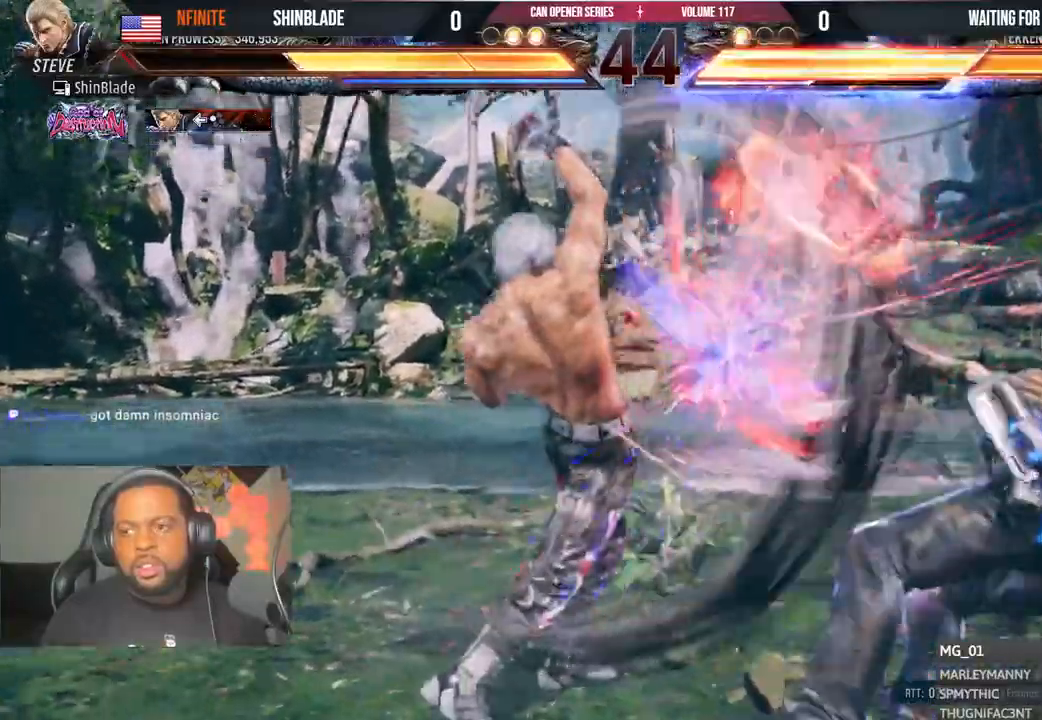
{"dt_ms": 500, "buttons": ["DPAD_RIGHT"], "left_stick": "center", "right_stick": "center"}
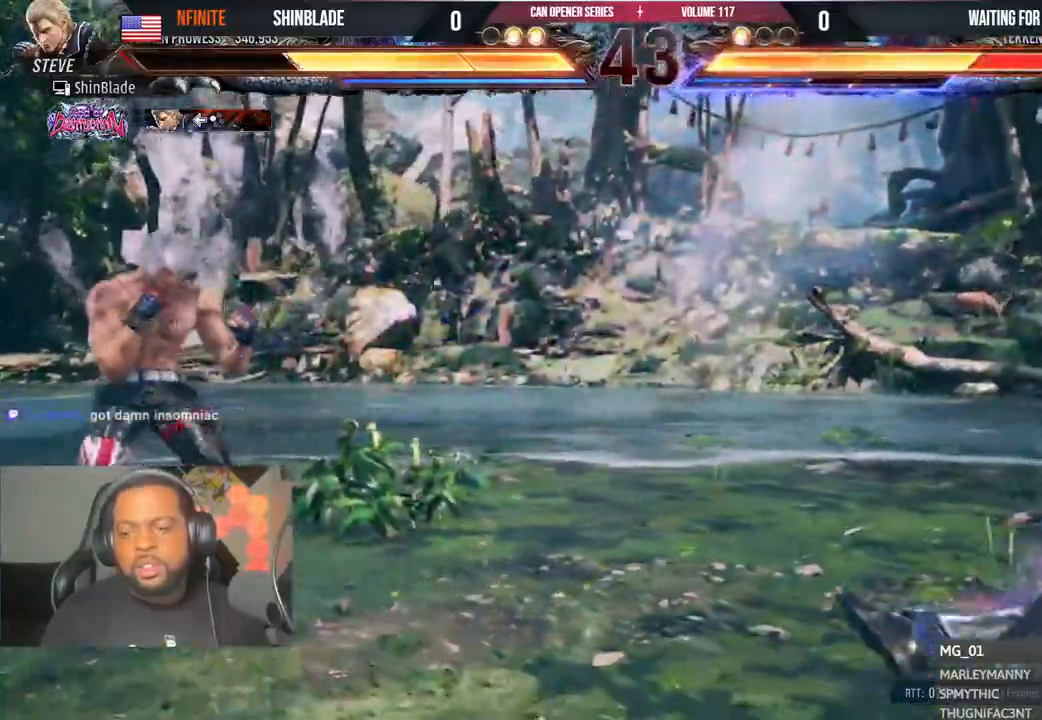
{"dt_ms": 500, "buttons": ["TRIANGLE", "DPAD_DOWN"], "left_stick": "center", "right_stick": "center"}
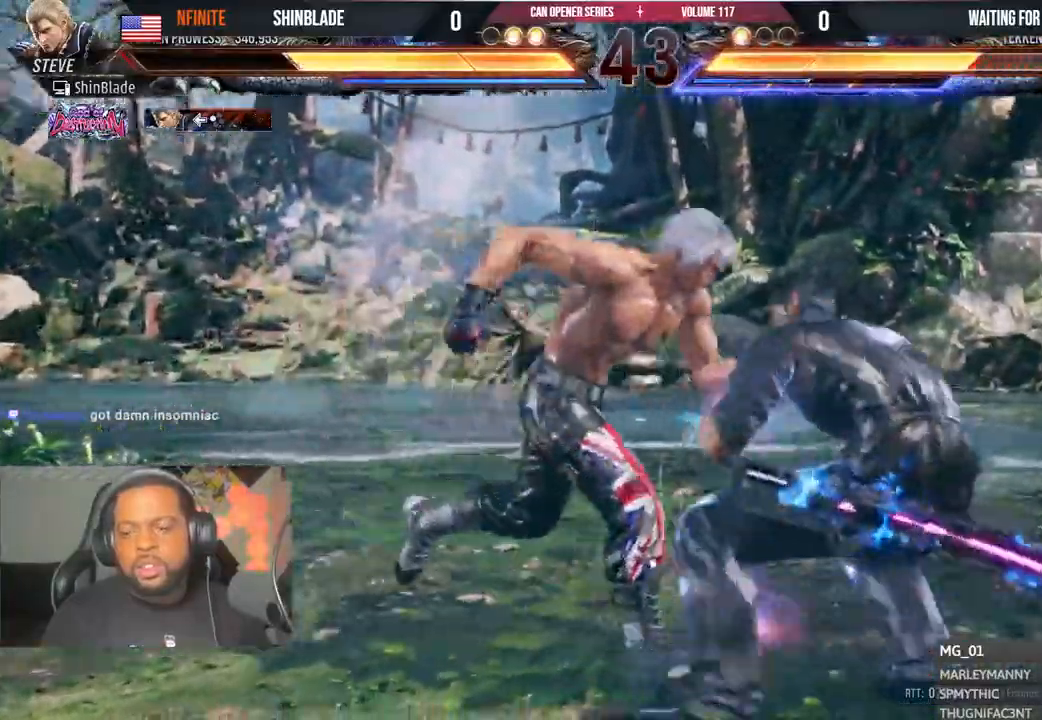
{"dt_ms": 1000, "buttons": [], "left_stick": "center", "right_stick": "center"}
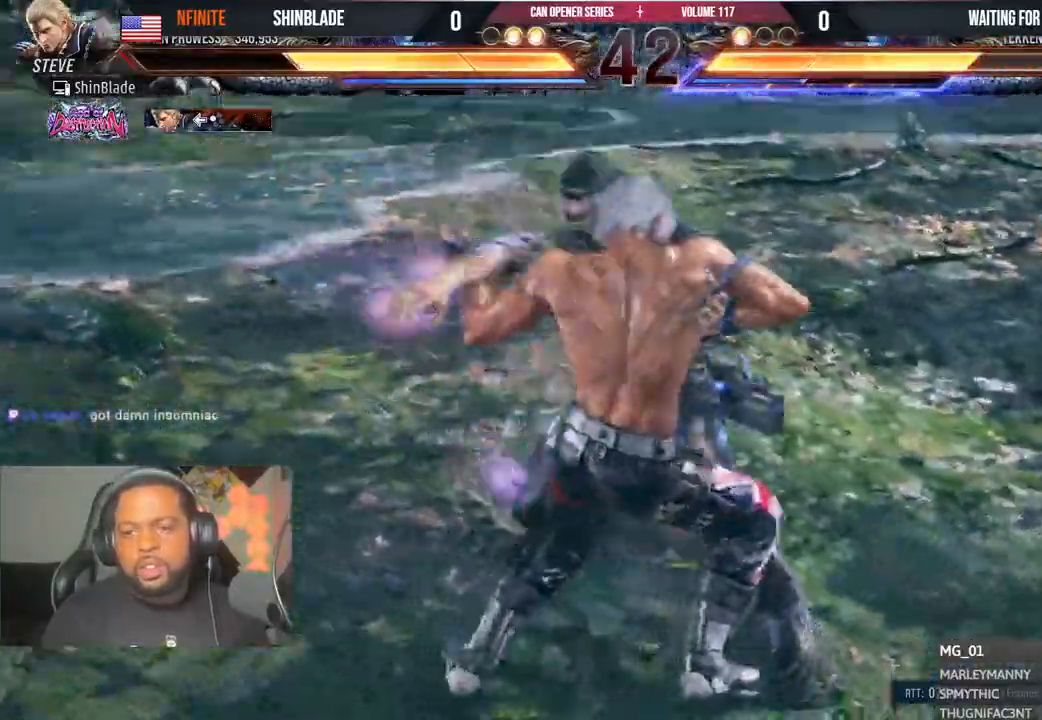
{"dt_ms": 500, "buttons": ["DPAD_RIGHT"], "left_stick": "center", "right_stick": "center"}
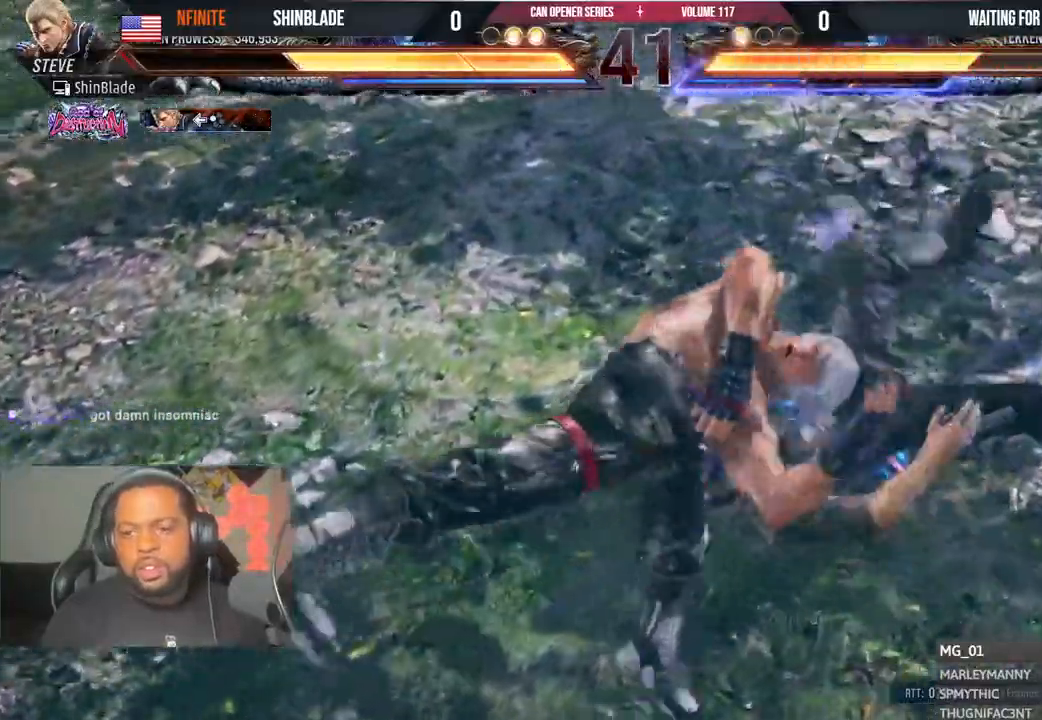
{"dt_ms": 500, "buttons": ["CIRCLE", "TRIANGLE", "DPAD_DOWN", "DPAD_RIGHT"], "left_stick": "center", "right_stick": "center", "events": [[17, "DPAD_RIGHT", "up"], [17, "DPAD_UP", "down"], [83, "DPAD_RIGHT", "down"], [83, "DPAD_UP", "up"], [183, "DPAD_RIGHT", "up"], [183, "DPAD_UP", "down"], [250, "DPAD_RIGHT", "down"], [283, "DPAD_DOWN", "down"], [283, "DPAD_UP", "up"], [300, "CIRCLE", "down"], [300, "TRIANGLE", "down"], [400, "DPAD_DOWN", "up"], [450, "DPAD_DOWN", "down"]]}
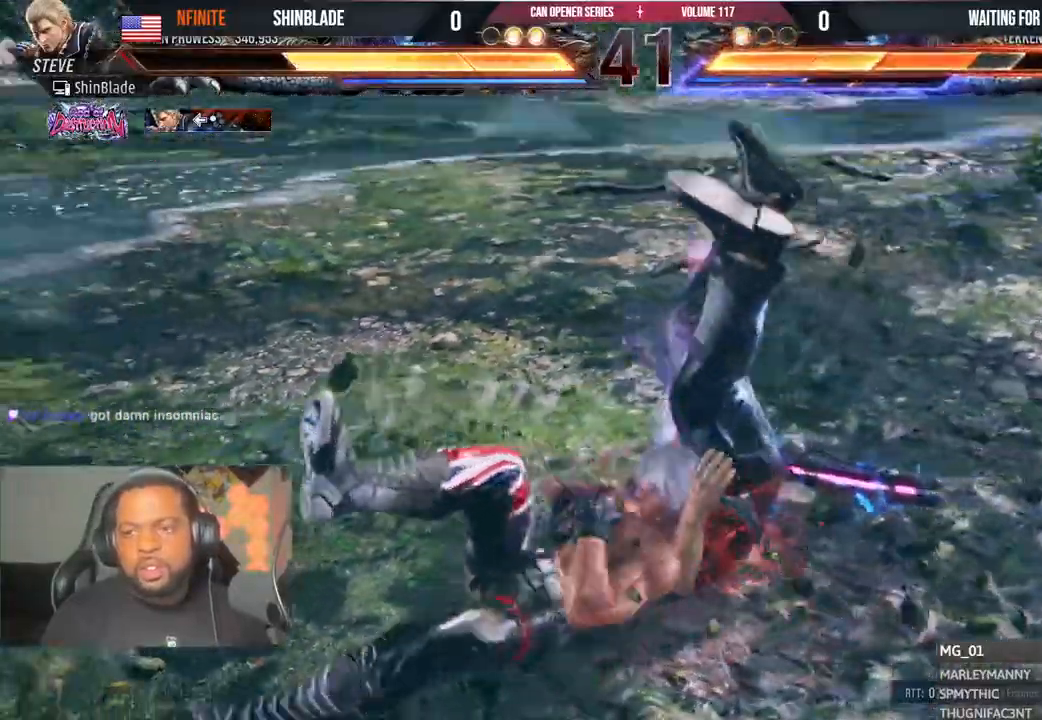
{"dt_ms": 500, "buttons": [], "left_stick": "center", "right_stick": "center", "events": [[33, "DPAD_DOWN", "up"], [83, "DPAD_LEFT", "down"], [83, "DPAD_RIGHT", "up"], [117, "DPAD_DOWN", "down"], [133, "DPAD_LEFT", "up"], [167, "DPAD_RIGHT", "down"], [250, "DPAD_DOWN", "up"], [250, "DPAD_RIGHT", "up"], [267, "DPAD_LEFT", "down"], [317, "DPAD_LEFT", "up"], [317, "TRIANGLE", "up"], [350, "DPAD_RIGHT", "down"], [400, "CIRCLE", "up"], [417, "DPAD_RIGHT", "up"]]}
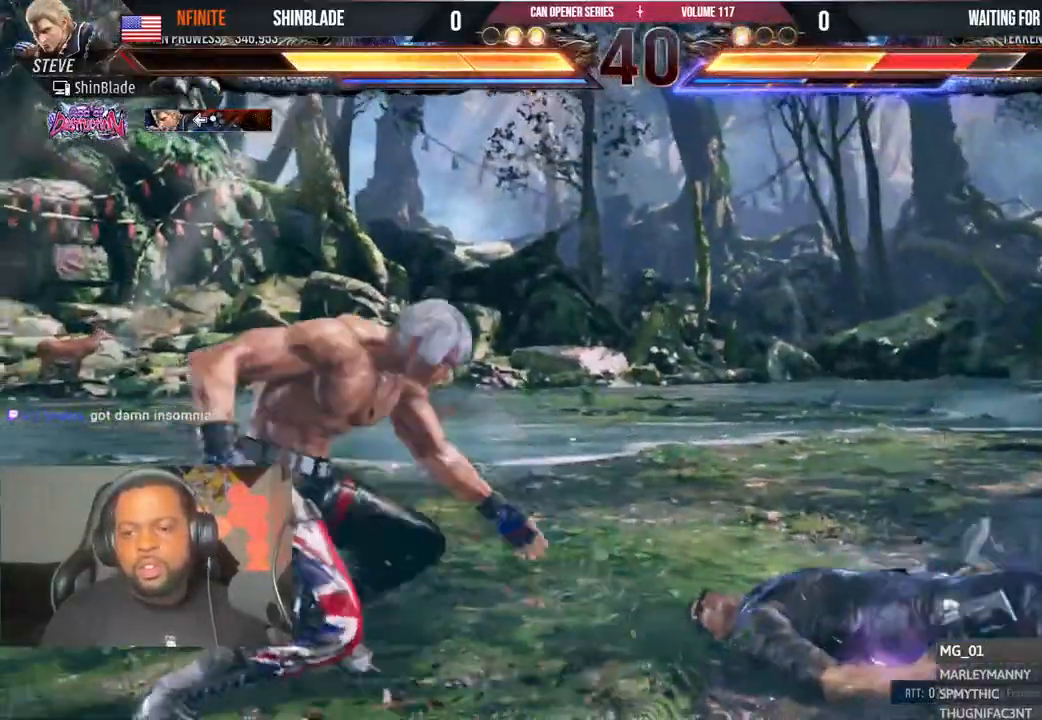
{"dt_ms": 500, "buttons": ["TRIANGLE", "DPAD_RIGHT"], "left_stick": "center", "right_stick": "left", "events": [[267, "DPAD_RIGHT", "down"], [283, "right_stick", "left"], [350, "DPAD_RIGHT", "up"], [383, "DPAD_RIGHT", "down"], [417, "TRIANGLE", "down"]]}
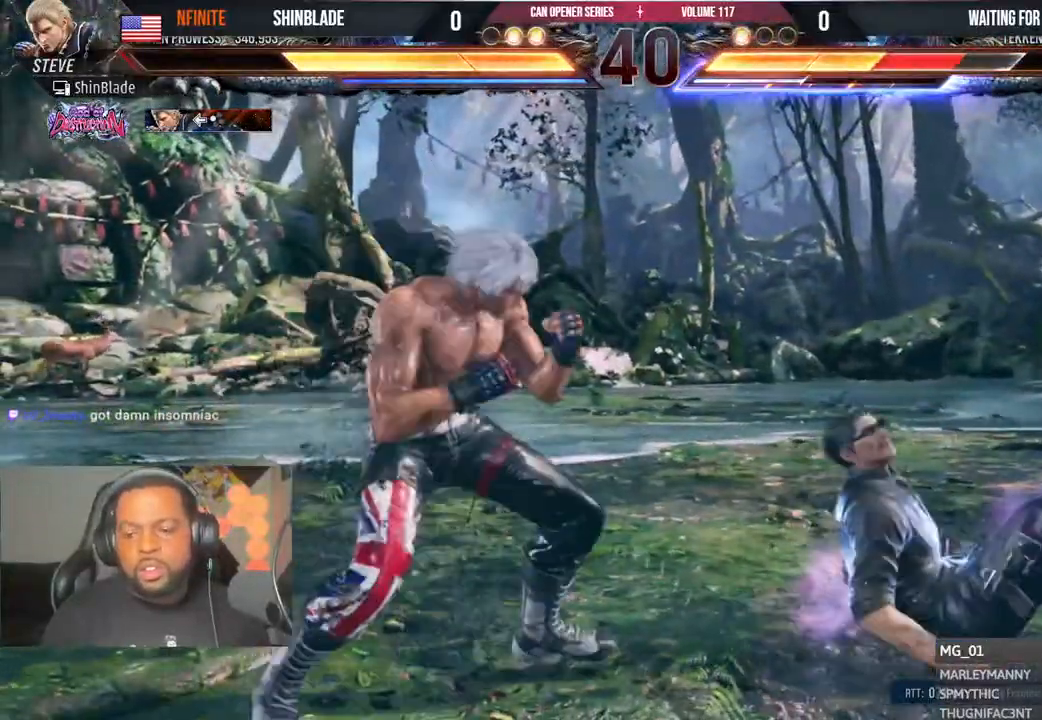
{"dt_ms": 500, "buttons": [], "left_stick": "center", "right_stick": "center", "events": [[50, "DPAD_DOWN", "down"], [67, "DPAD_RIGHT", "up"], [67, "TRIANGLE", "up"], [83, "DPAD_DOWN", "up"], [83, "DPAD_LEFT", "down"], [83, "SQUARE", "down"], [83, "right_stick", "center"], [117, "TRIANGLE", "down"], [167, "SQUARE", "up"], [233, "SQUARE", "down"], [250, "TRIANGLE", "up"], [300, "SQUARE", "up"], [300, "TRIANGLE", "down"], [400, "SQUARE", "down"], [417, "DPAD_LEFT", "up"], [417, "TRIANGLE", "up"], [483, "SQUARE", "up"]]}
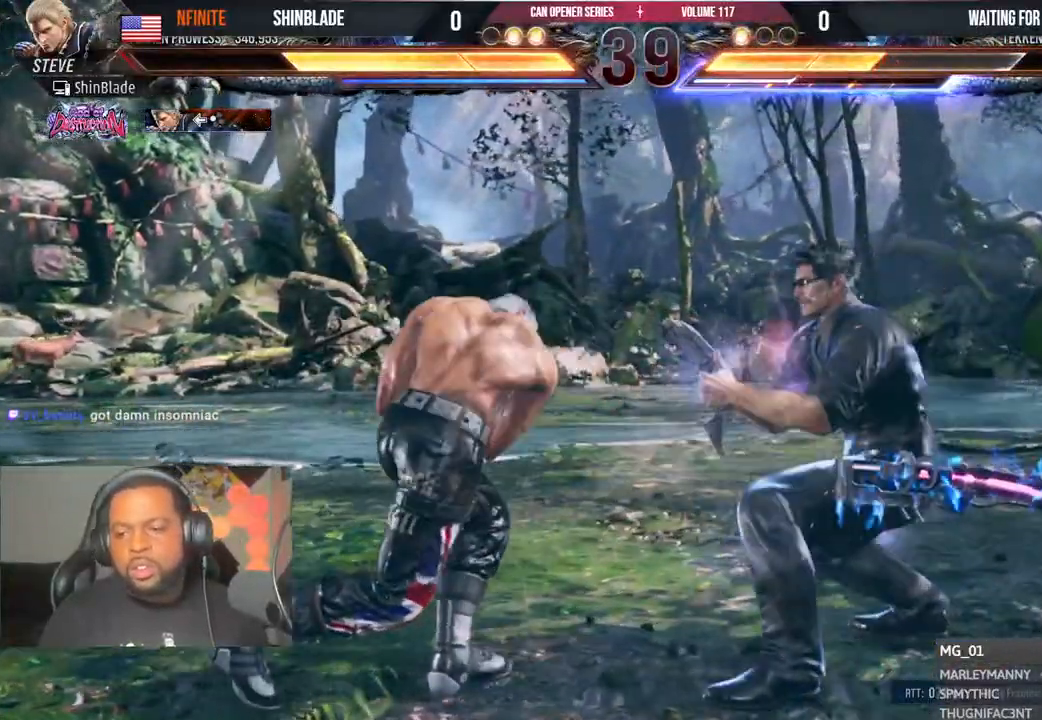
{"dt_ms": 500, "buttons": ["DPAD_LEFT"], "left_stick": "center", "right_stick": "center", "events": [[67, "DPAD_LEFT", "down"], [150, "DPAD_LEFT", "up"], [183, "DPAD_LEFT", "down"]]}
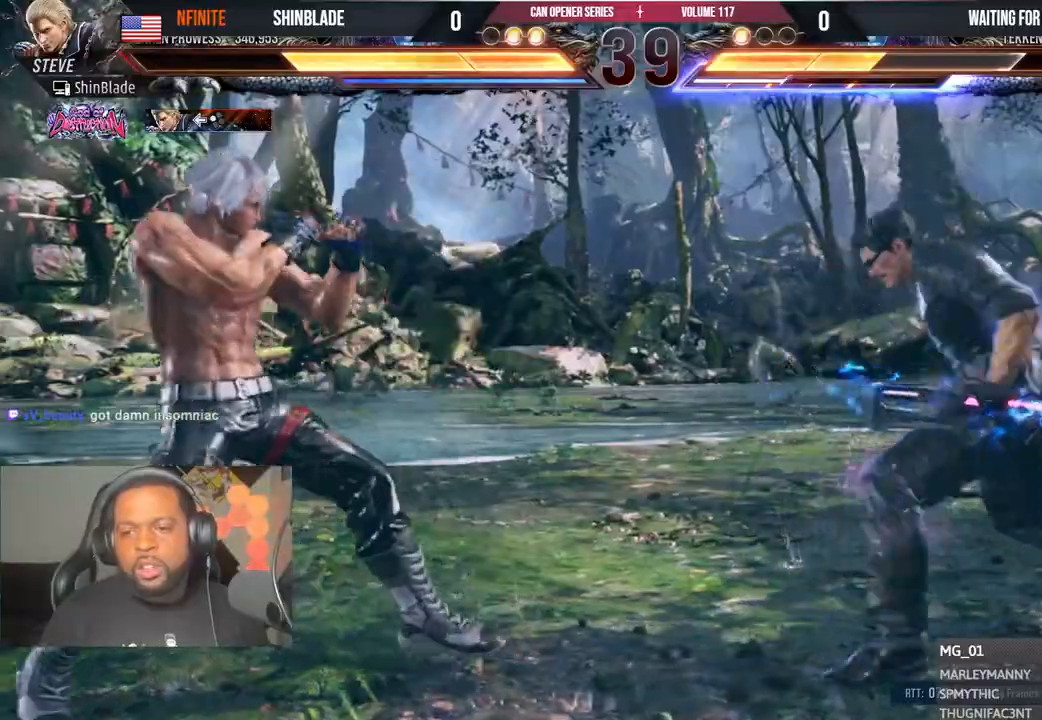
{"dt_ms": 500, "buttons": ["DPAD_LEFT"], "left_stick": "center", "right_stick": "center", "events": [[50, "DPAD_DOWN", "down"], [133, "DPAD_DOWN", "up"], [183, "DPAD_LEFT", "up"], [233, "DPAD_LEFT", "down"]]}
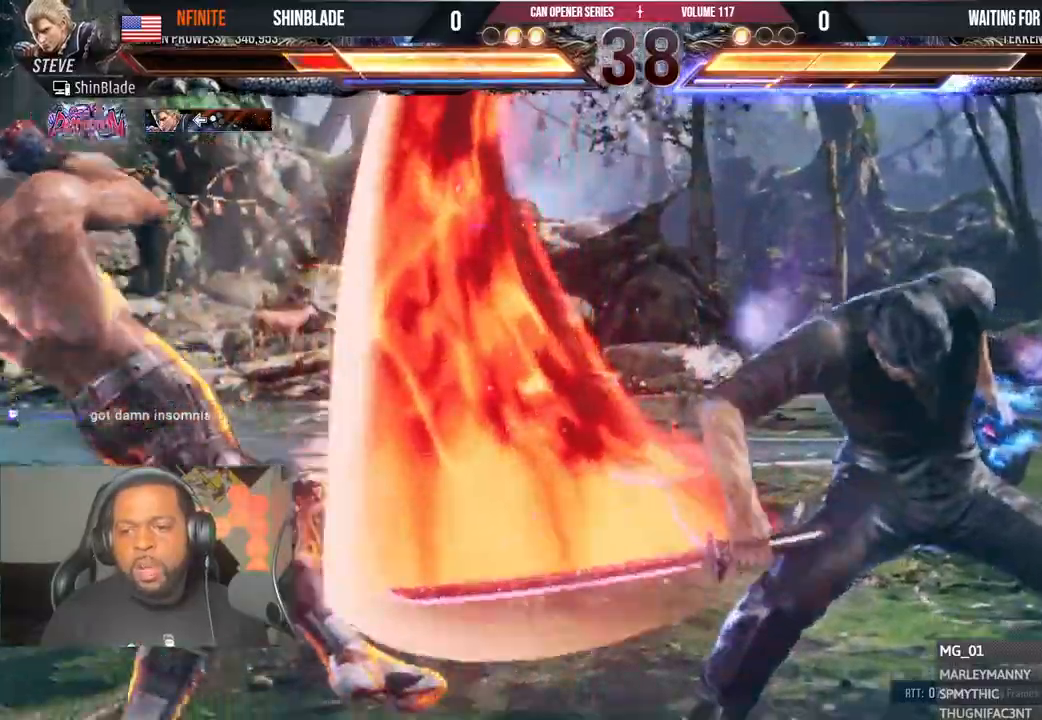
{"dt_ms": 500, "buttons": ["SQUARE", "DPAD_DOWN", "DPAD_LEFT"], "left_stick": "center", "right_stick": "center", "events": [[217, "DPAD_DOWN", "down"], [217, "SQUARE", "down"], [317, "DPAD_DOWN", "up"], [317, "SQUARE", "up"], [367, "SQUARE", "down"], [417, "DPAD_DOWN", "down"], [450, "DPAD_LEFT", "up"], [467, "DPAD_LEFT", "down"]]}
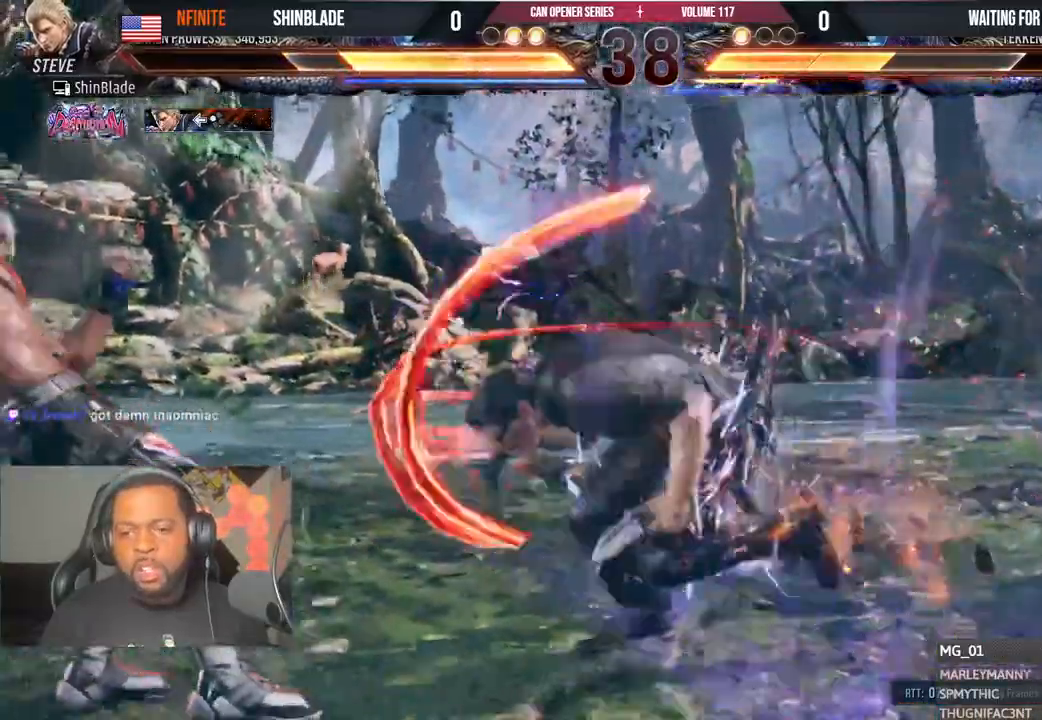
{"dt_ms": 500, "buttons": ["DPAD_LEFT"], "left_stick": "center", "right_stick": "center"}
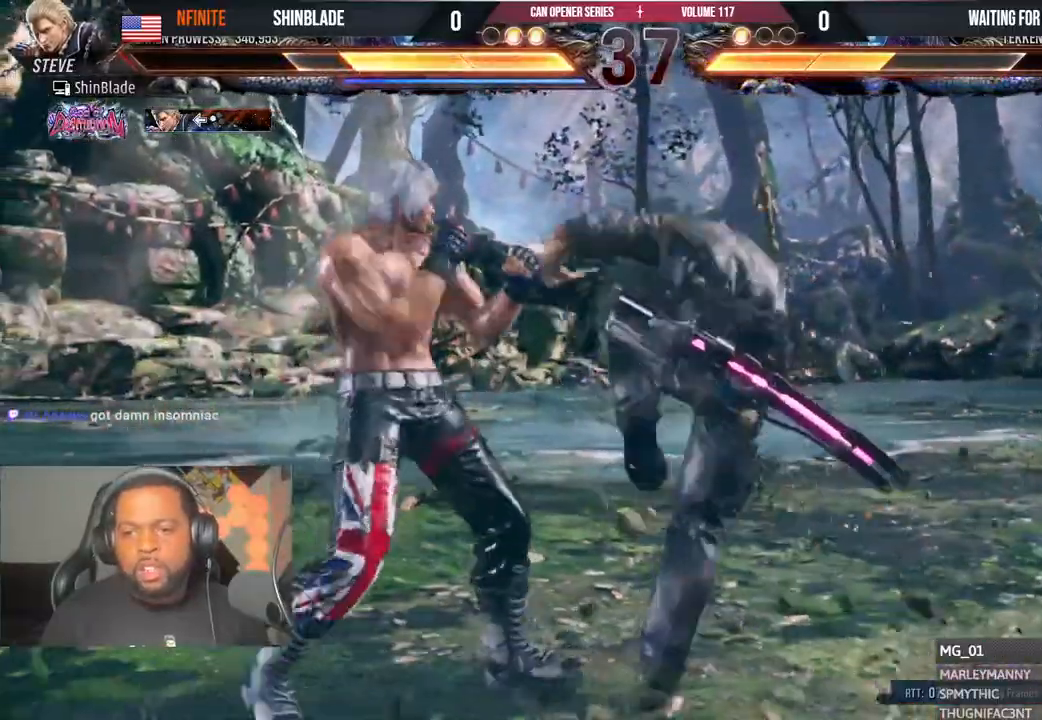
{"dt_ms": 500, "buttons": [], "left_stick": "center", "right_stick": "center", "events": [[117, "DPAD_DOWN", "down"], [283, "DPAD_DOWN", "up"], [300, "DPAD_LEFT", "up"], [383, "DPAD_LEFT", "down"], [450, "DPAD_LEFT", "up"]]}
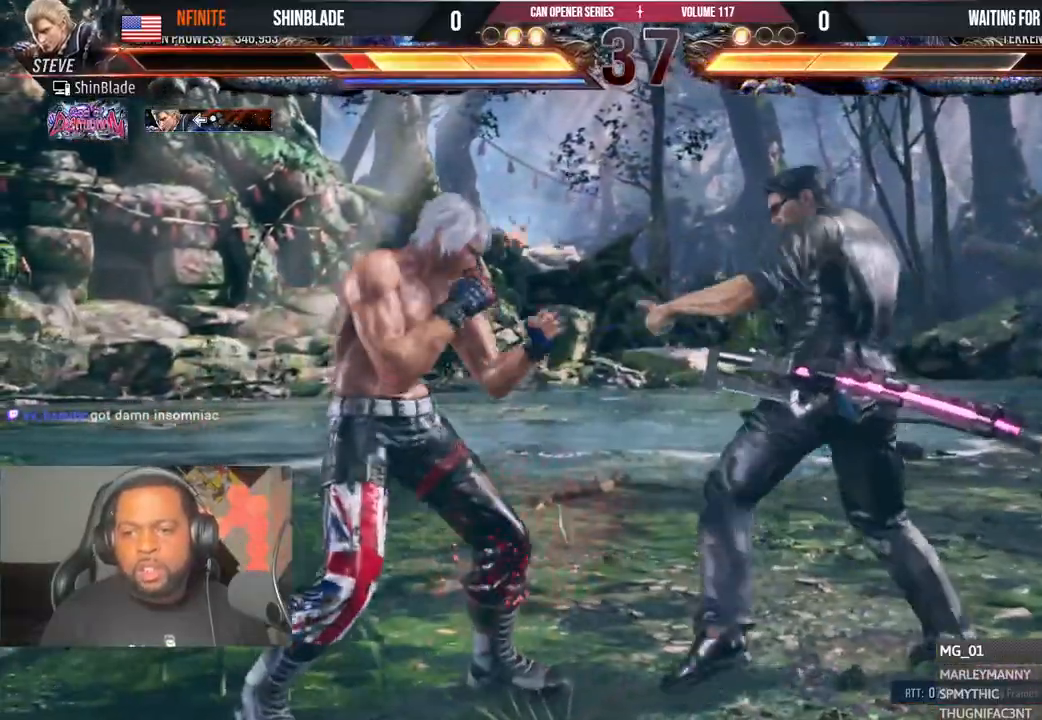
{"dt_ms": 500, "buttons": ["DPAD_DOWN", "DPAD_LEFT"], "left_stick": "center", "right_stick": "center", "events": [[17, "DPAD_LEFT", "down"], [233, "DPAD_DOWN", "down"], [333, "DPAD_DOWN", "up"], [367, "DPAD_LEFT", "up"], [400, "DPAD_LEFT", "down"], [450, "DPAD_DOWN", "down"]]}
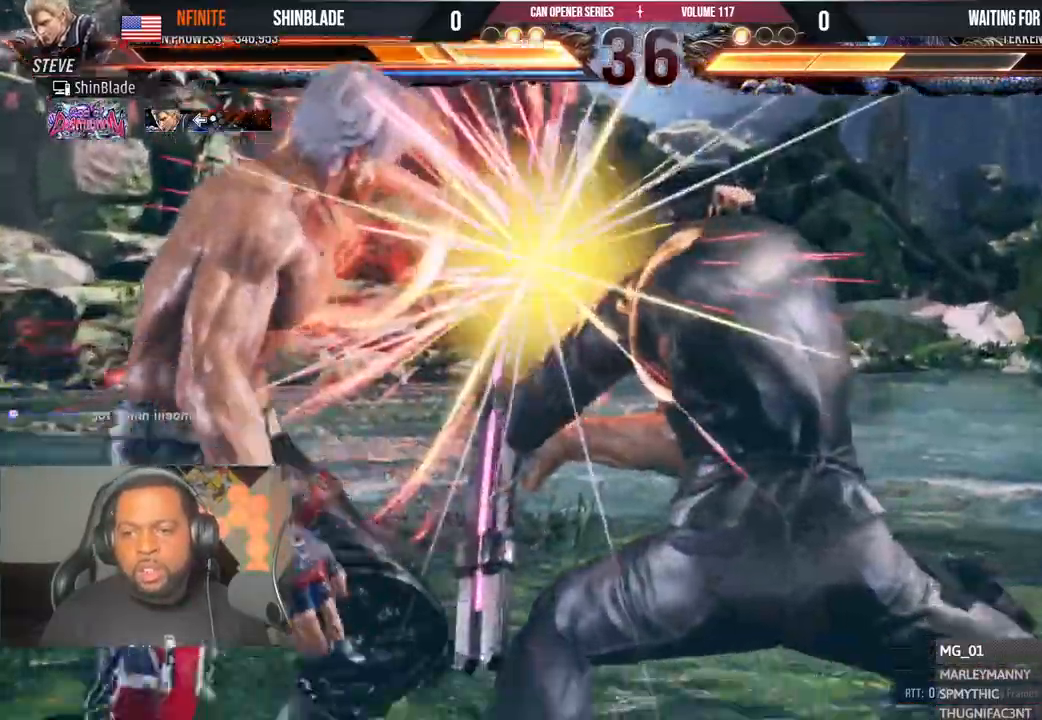
{"dt_ms": 500, "buttons": ["CIRCLE", "DPAD_LEFT"], "left_stick": "center", "right_stick": "center", "events": [[67, "DPAD_DOWN", "up"], [200, "DPAD_DOWN", "down"], [267, "DPAD_DOWN", "up"], [283, "DPAD_UP", "down"], [317, "DPAD_UP", "up"], [383, "CROSS", "down"], [400, "DPAD_DOWN", "down"], [417, "CIRCLE", "down"], [417, "DPAD_DOWN", "up"], [483, "CROSS", "up"]]}
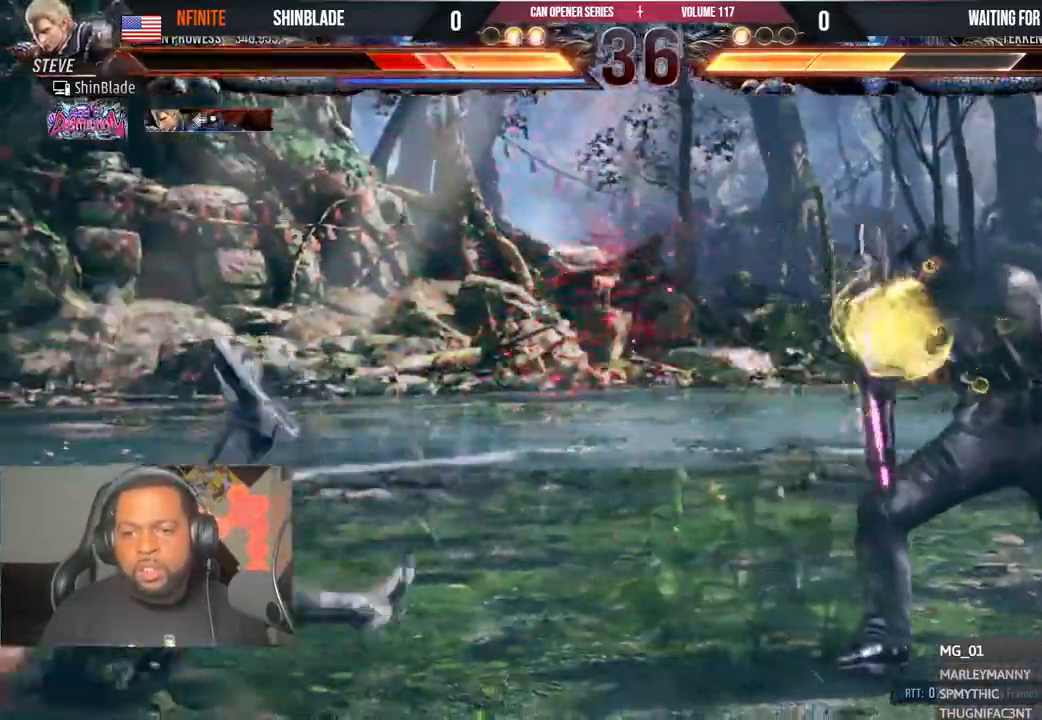
{"dt_ms": 500, "buttons": ["DPAD_LEFT"], "left_stick": "center", "right_stick": "center", "events": [[50, "CROSS", "down"], [83, "DPAD_LEFT", "up"], [133, "CIRCLE", "up"], [183, "CROSS", "up"], [300, "DPAD_LEFT", "down"]]}
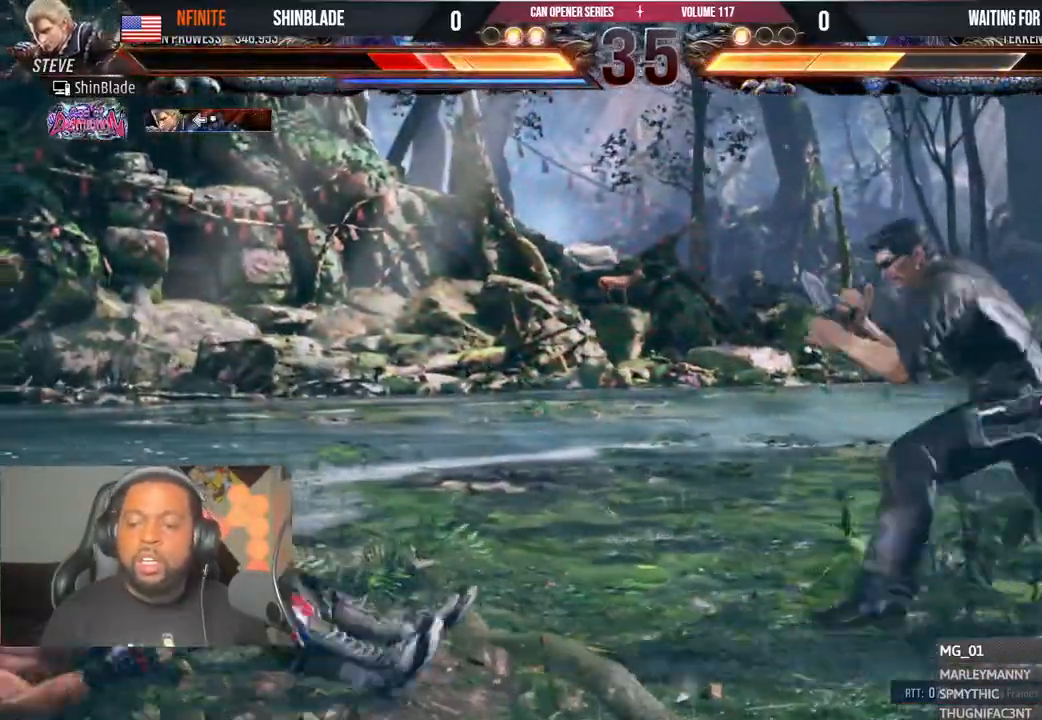
{"dt_ms": 500, "buttons": ["DPAD_LEFT"], "left_stick": "center", "right_stick": "center", "events": [[333, "DPAD_LEFT", "up"], [383, "DPAD_LEFT", "down"], [450, "DPAD_LEFT", "up"], [500, "DPAD_LEFT", "down"]]}
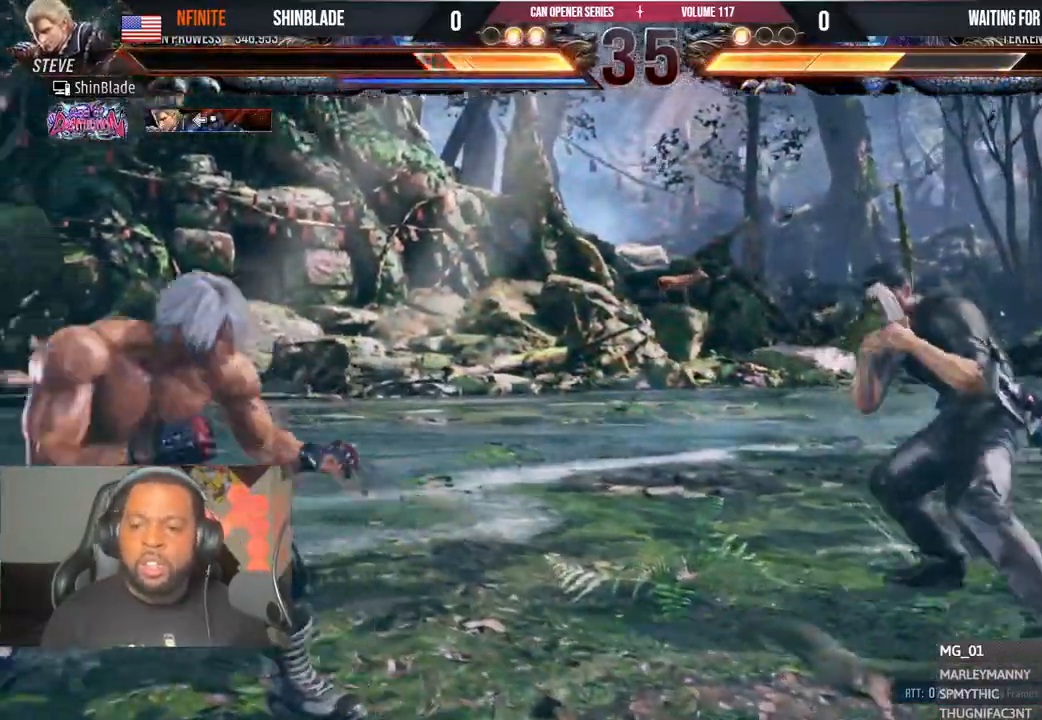
{"dt_ms": 500, "buttons": [], "left_stick": "center", "right_stick": "center", "events": [[133, "DPAD_LEFT", "up"], [183, "DPAD_LEFT", "down"], [267, "DPAD_DOWN", "down"], [333, "DPAD_LEFT", "up"], [367, "DPAD_DOWN", "up"], [383, "DPAD_LEFT", "down"], [483, "DPAD_LEFT", "up"]]}